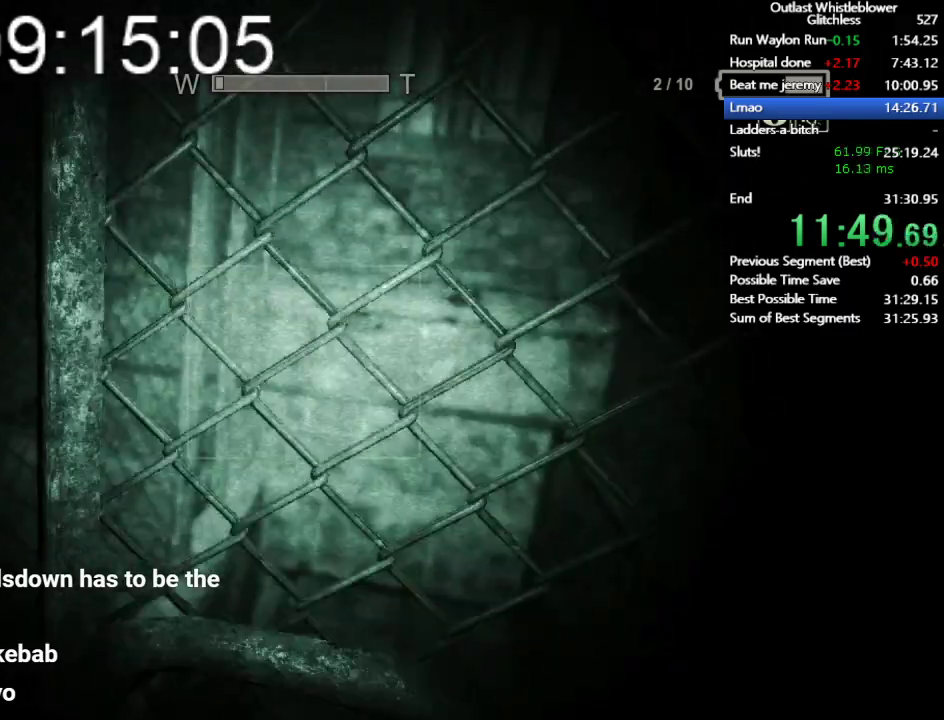
Gameplay with keyboard and mouse; each line is a JSON object with the keys and mouse buttons held at the frame after it. "events" lists presses ("down") and releases ("up") of "1", "2", "3", "4", "5", "a", "alt", "c", "ctrl", "d", "e", "escape", "f", "q", "r", "return", "s", "shift", "space", "tab", "v", "w", "x", "z", "mouse_left", "mouse_middle", "mouse_right", "mouse_wheel_up" and "mouse_wheel_down" between this image and that frame as [ms after this image, input, new state], when the widget could be followed in between. "mouse_left", "mouse_middle", "mouse_right", "mouse_wheel_up", "mouse_wheel_down" = the "left", "middle", "right", "wheel_up", "wheel_down" buttons of the "mouse" list. No other keys are recorded. Mouse movement is not recorded.
{"keys": ["shift", "w"], "mouse": [], "events": [[33, "mouse_left", "up"]]}
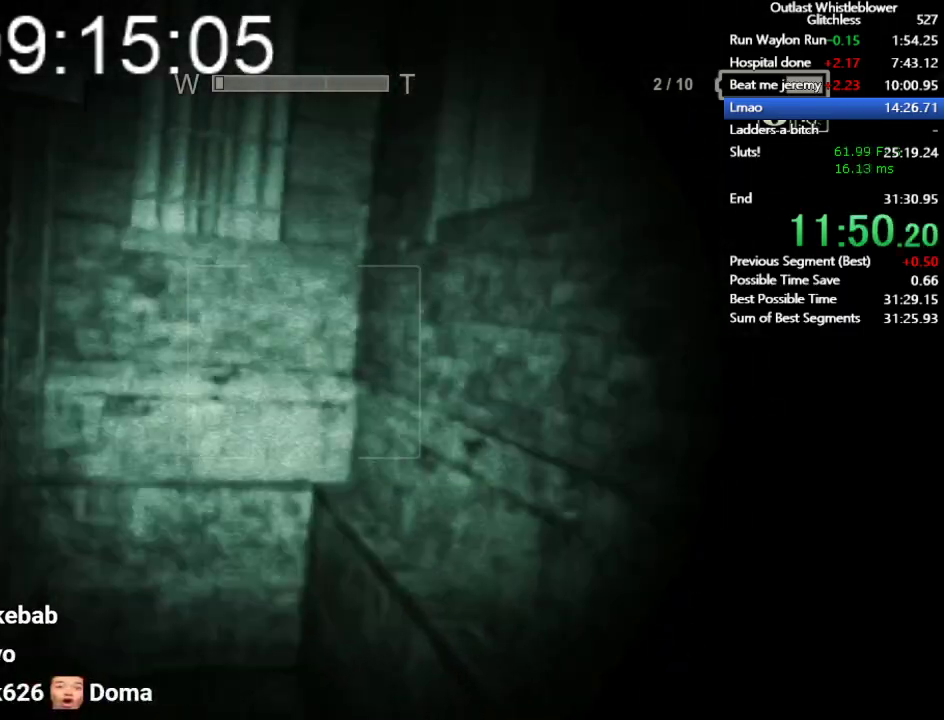
{"keys": ["shift", "w"], "mouse": [], "events": []}
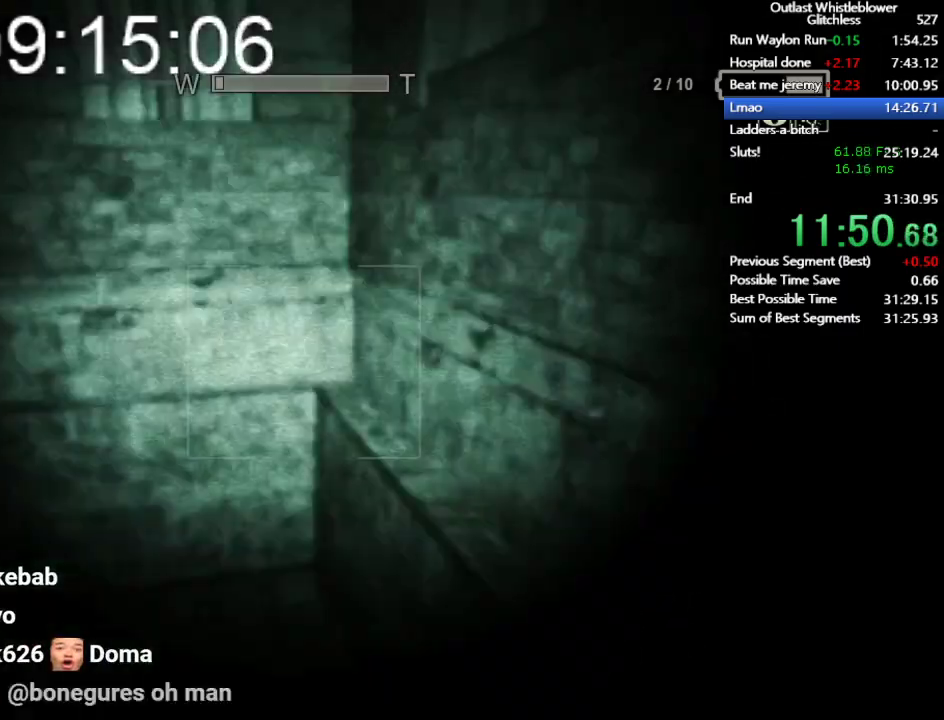
{"keys": ["shift", "w"], "mouse": [], "events": []}
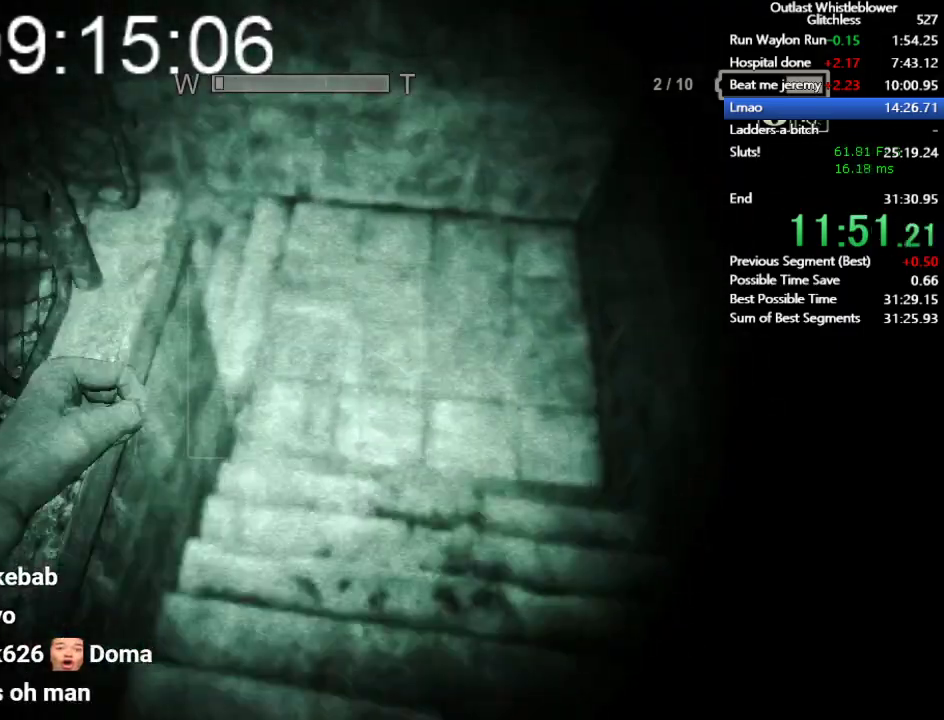
{"keys": ["shift", "w"], "mouse": [], "events": []}
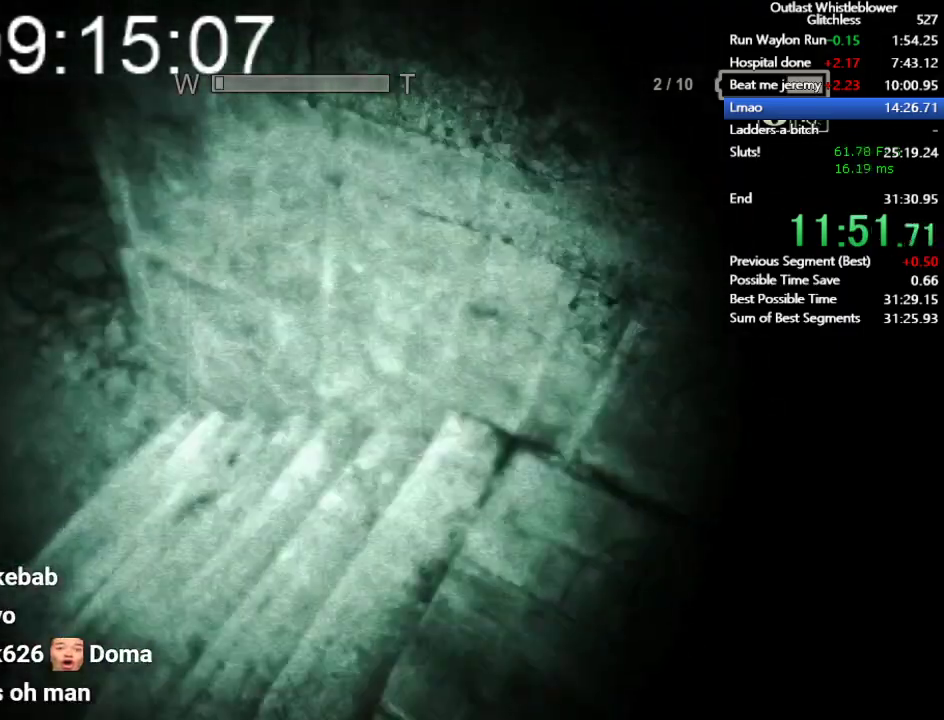
{"keys": ["shift", "w"], "mouse": [], "events": [[333, "mouse_right", "down"], [467, "mouse_right", "up"]]}
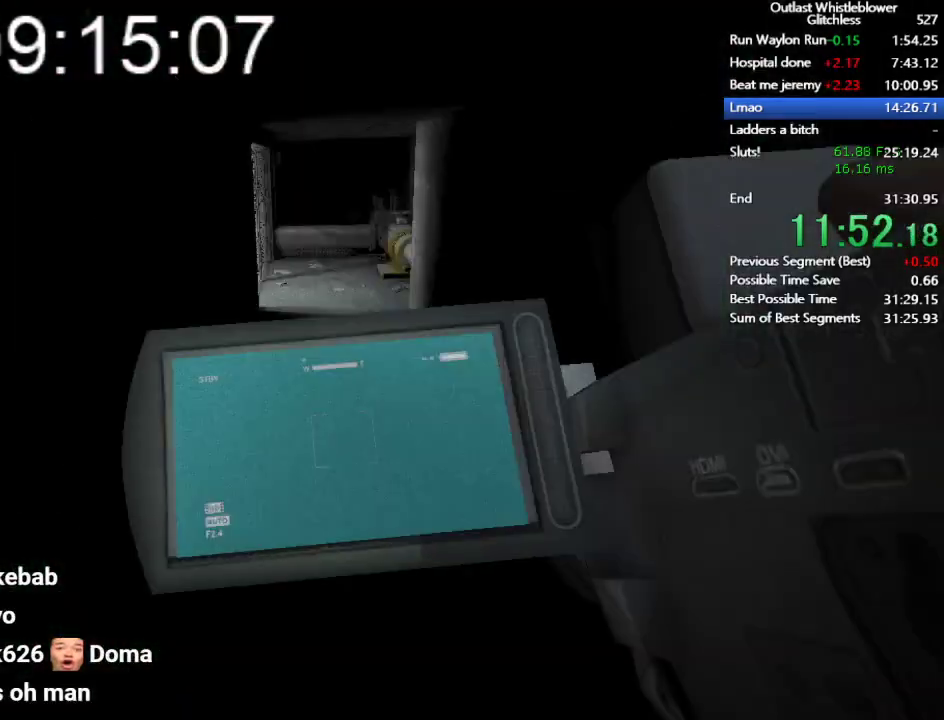
{"keys": ["shift", "w"], "mouse": [], "events": []}
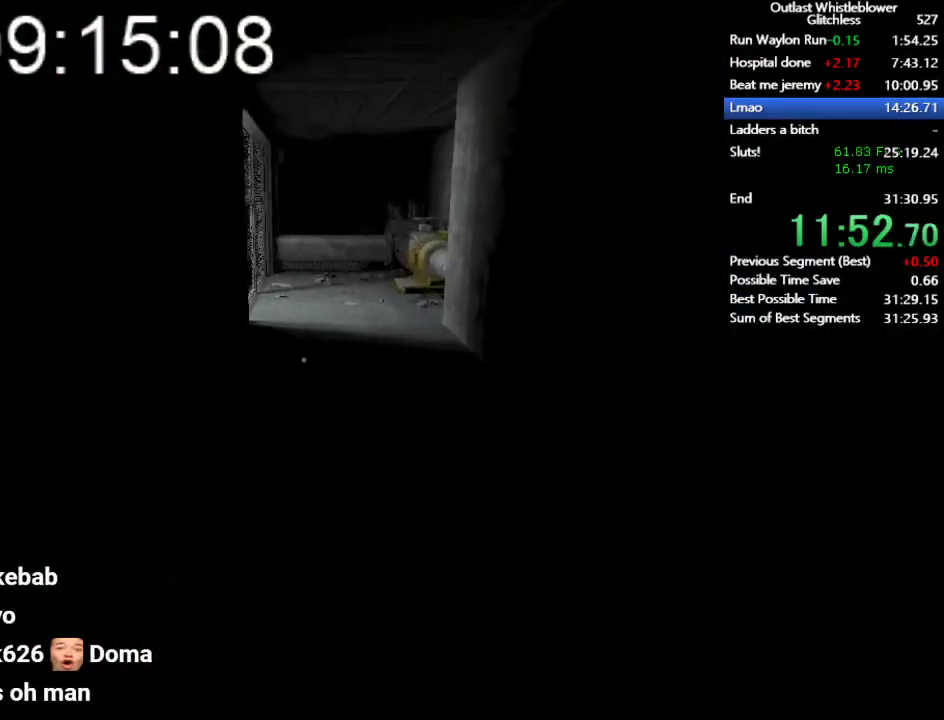
{"keys": ["shift", "w"], "mouse": [], "events": []}
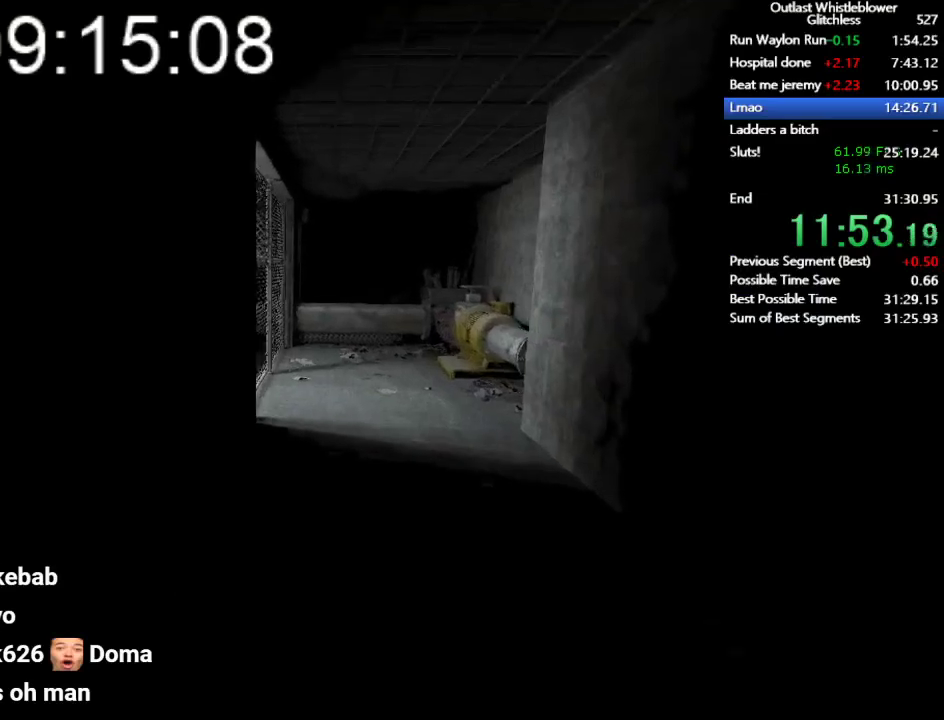
{"keys": ["shift", "w"], "mouse": [], "events": []}
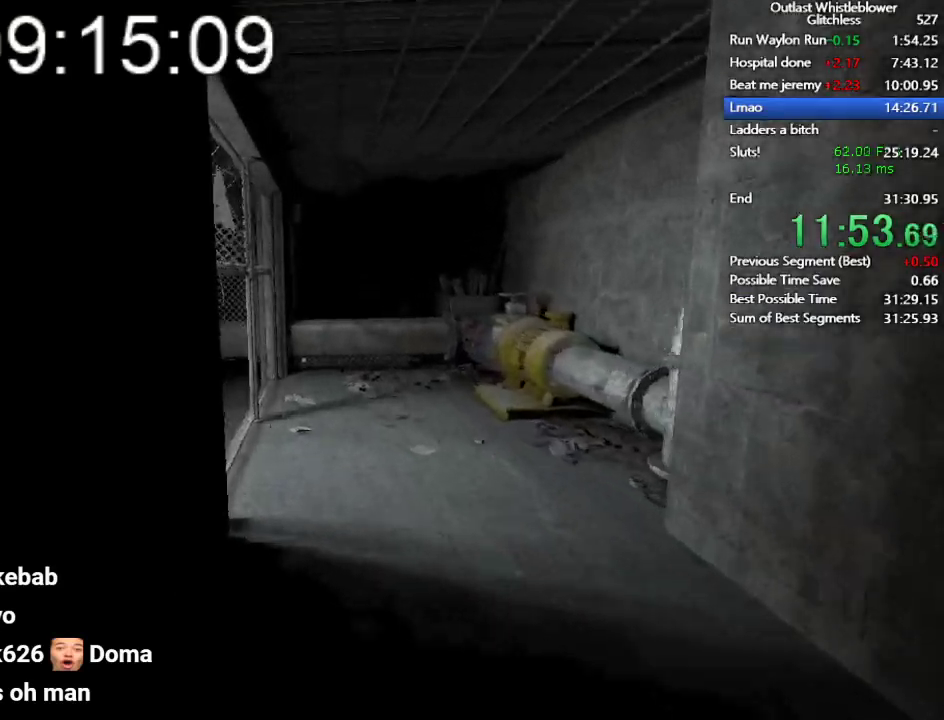
{"keys": ["shift", "w"], "mouse": [], "events": [[233, "space", "down"], [333, "space", "up"]]}
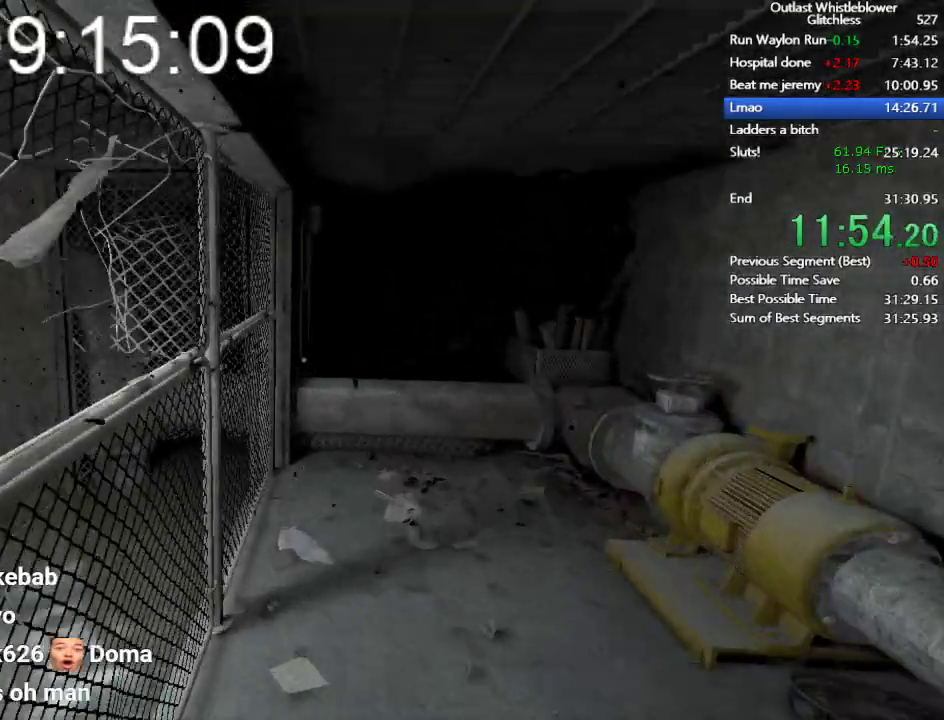
{"keys": ["shift", "space", "w"], "mouse": [], "events": [[267, "space", "down"], [367, "space", "up"], [433, "space", "down"]]}
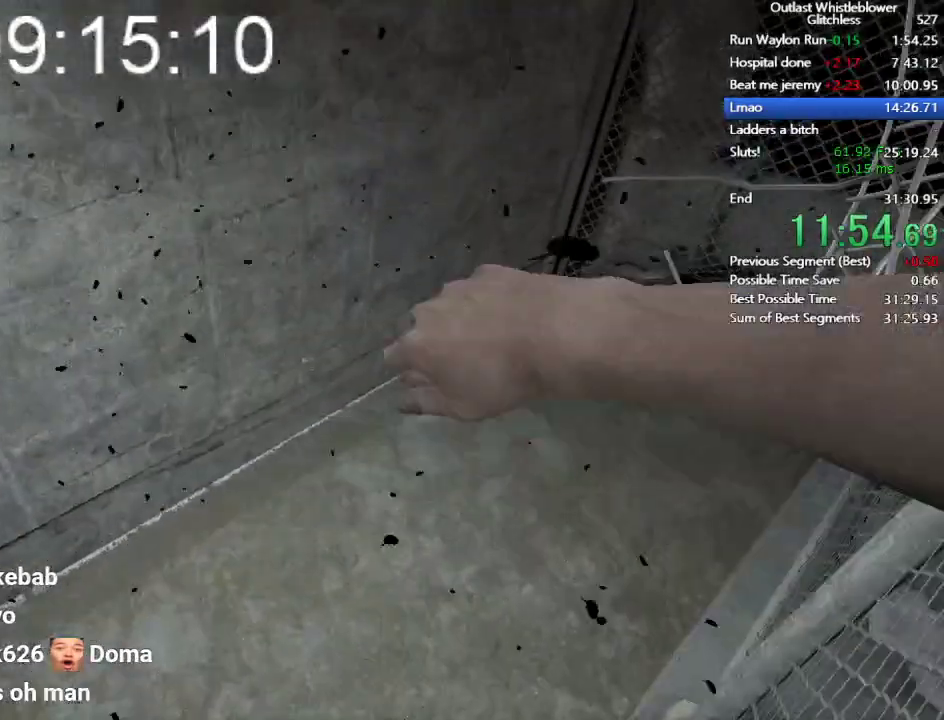
{"keys": ["shift", "w"], "mouse": [], "events": [[33, "space", "up"]]}
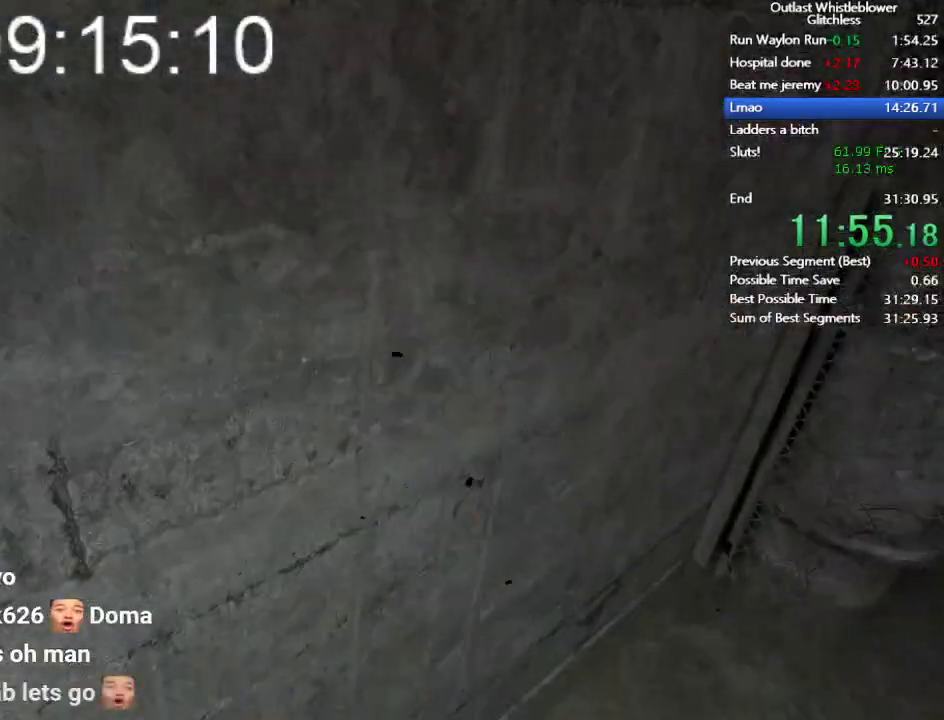
{"keys": ["shift", "w"], "mouse": [], "events": []}
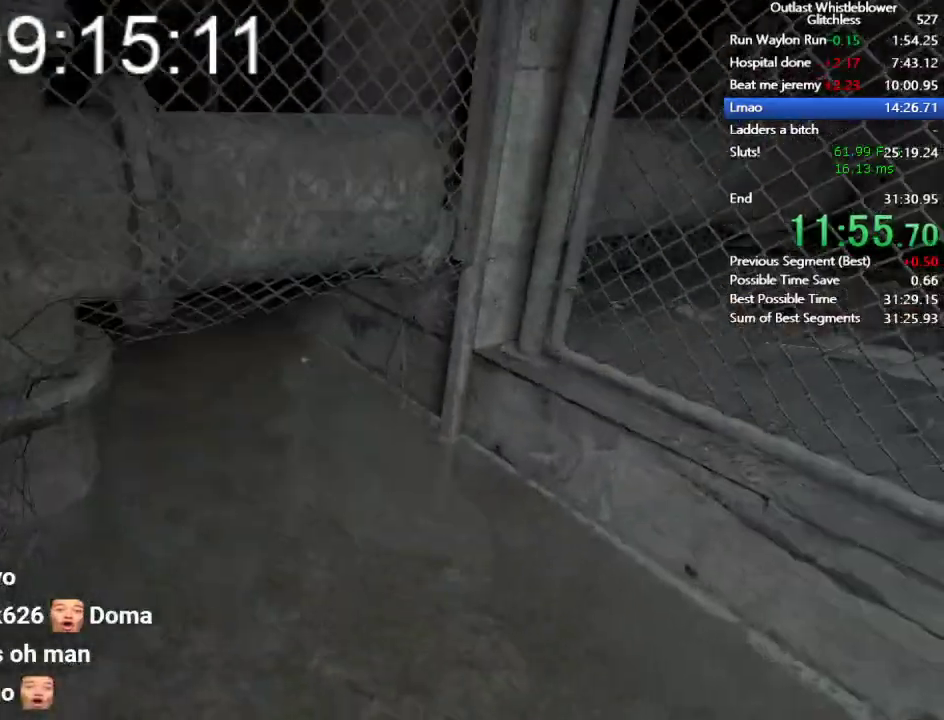
{"keys": ["ctrl", "shift", "w"], "mouse": [], "events": [[67, "space", "down"], [167, "space", "up"], [433, "ctrl", "down"]]}
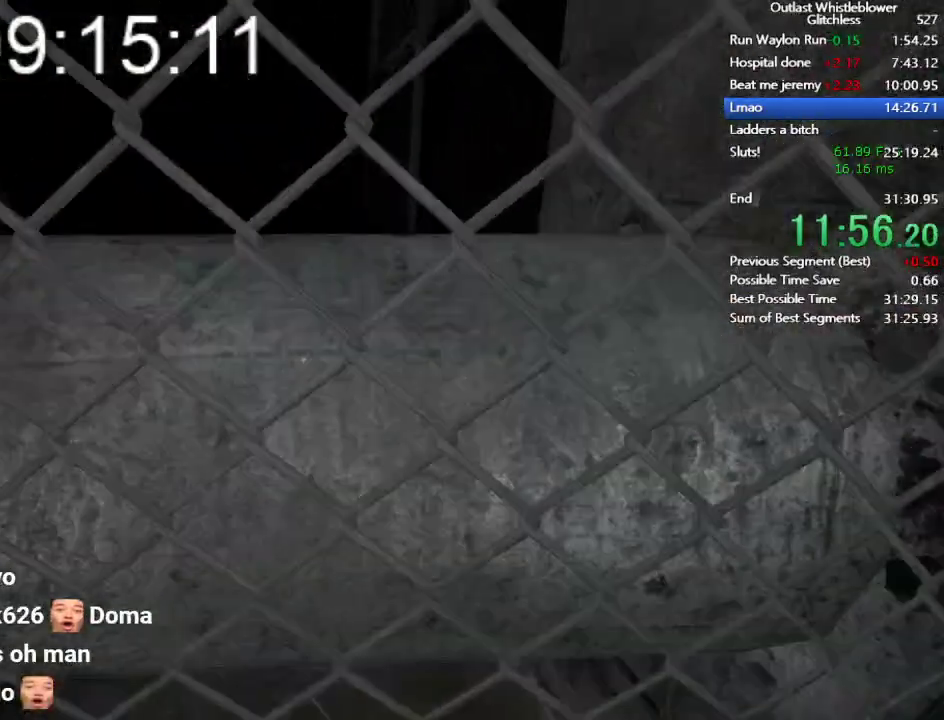
{"keys": ["ctrl", "shift", "w"], "mouse": [], "events": []}
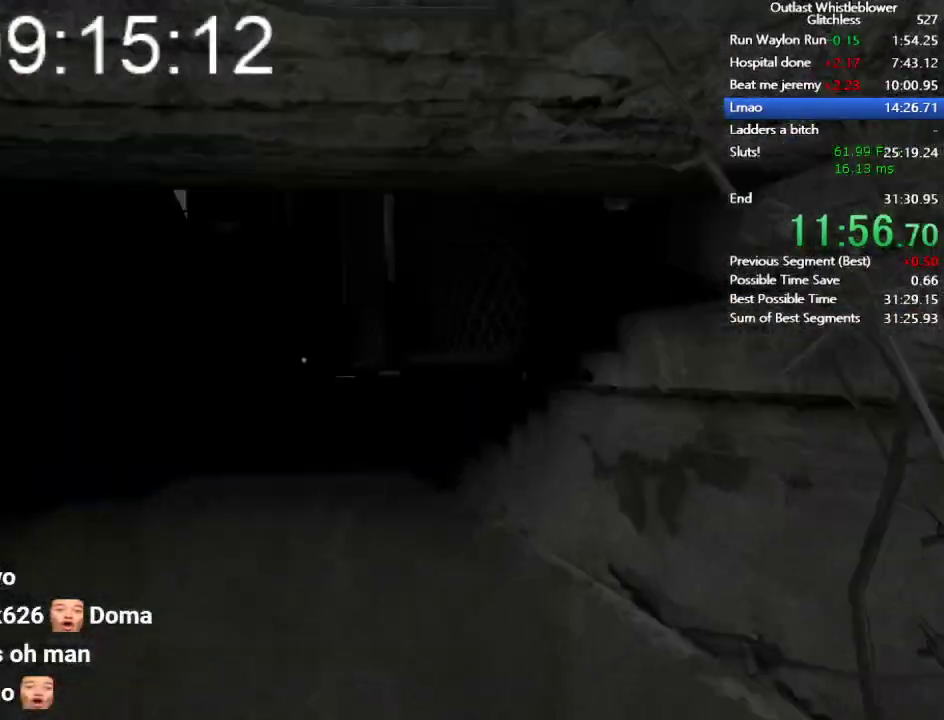
{"keys": ["shift", "w"], "mouse": [], "events": [[300, "ctrl", "up"]]}
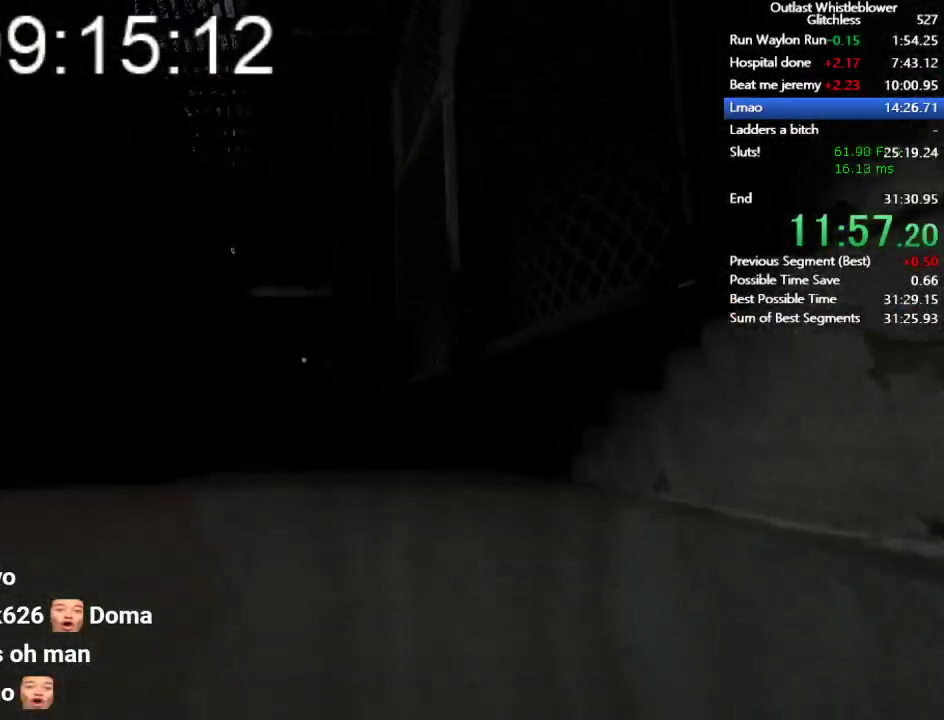
{"keys": ["shift", "w"], "mouse": [], "events": []}
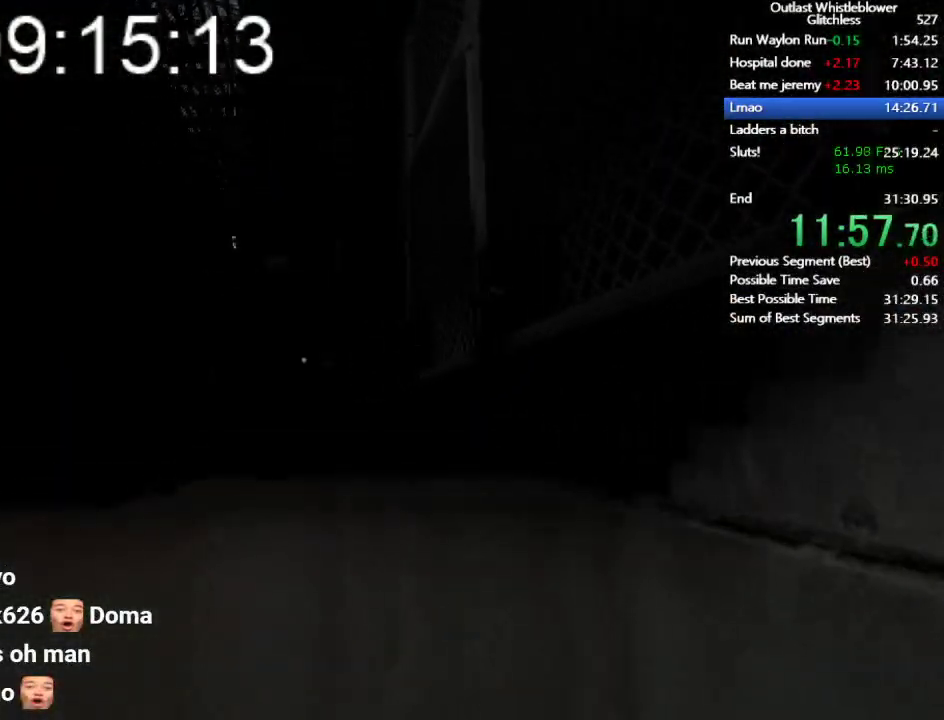
{"keys": ["shift", "w"], "mouse": ["right"], "events": [[467, "mouse_right", "down"]]}
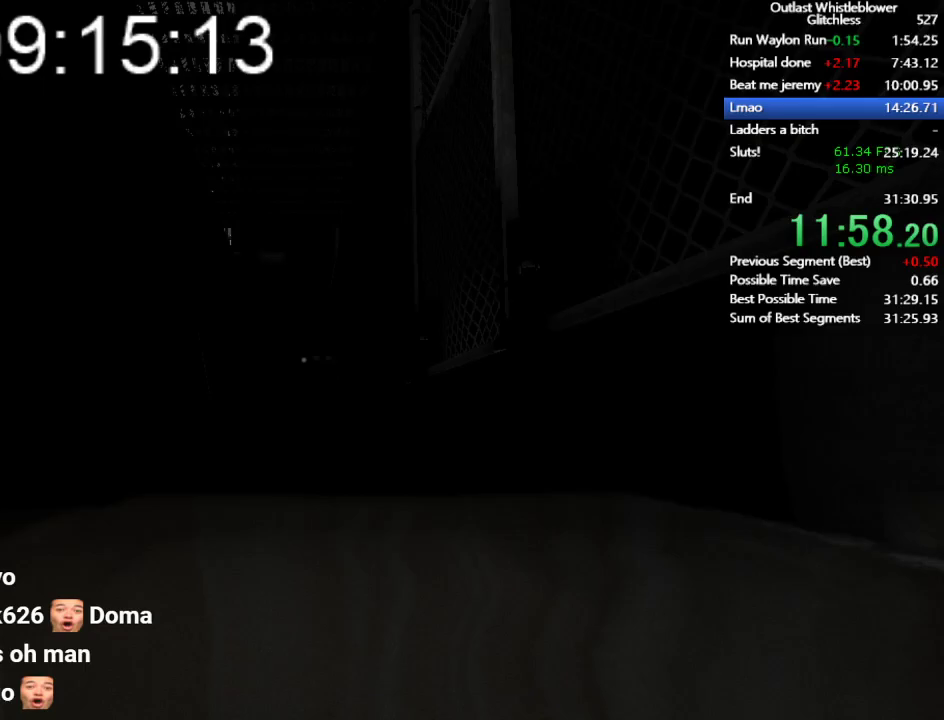
{"keys": ["shift", "w"], "mouse": [], "events": [[167, "mouse_right", "up"]]}
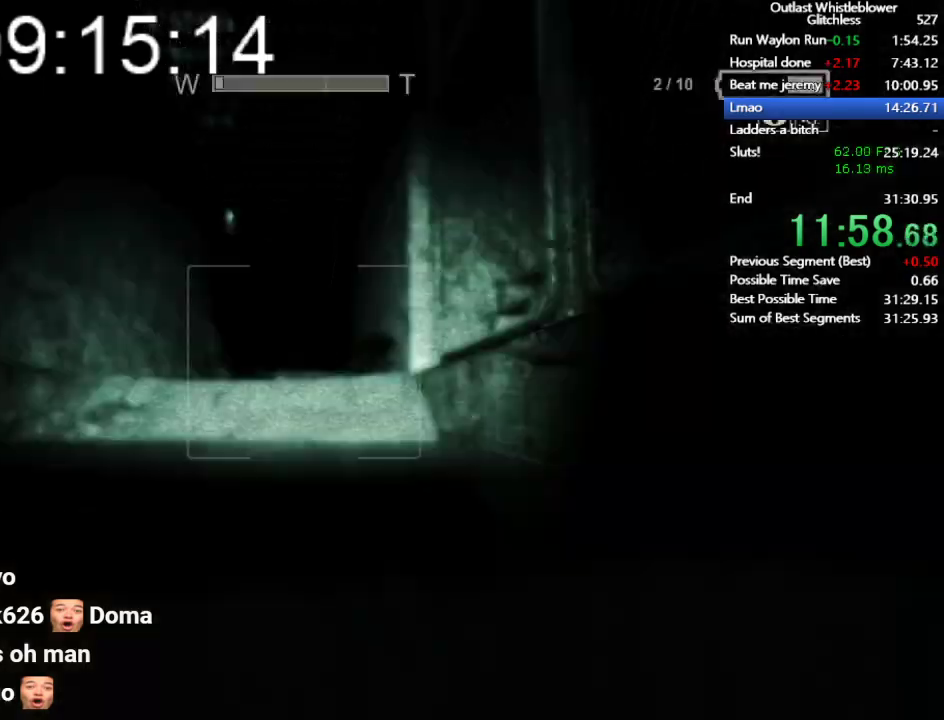
{"keys": ["shift", "w"], "mouse": [], "events": []}
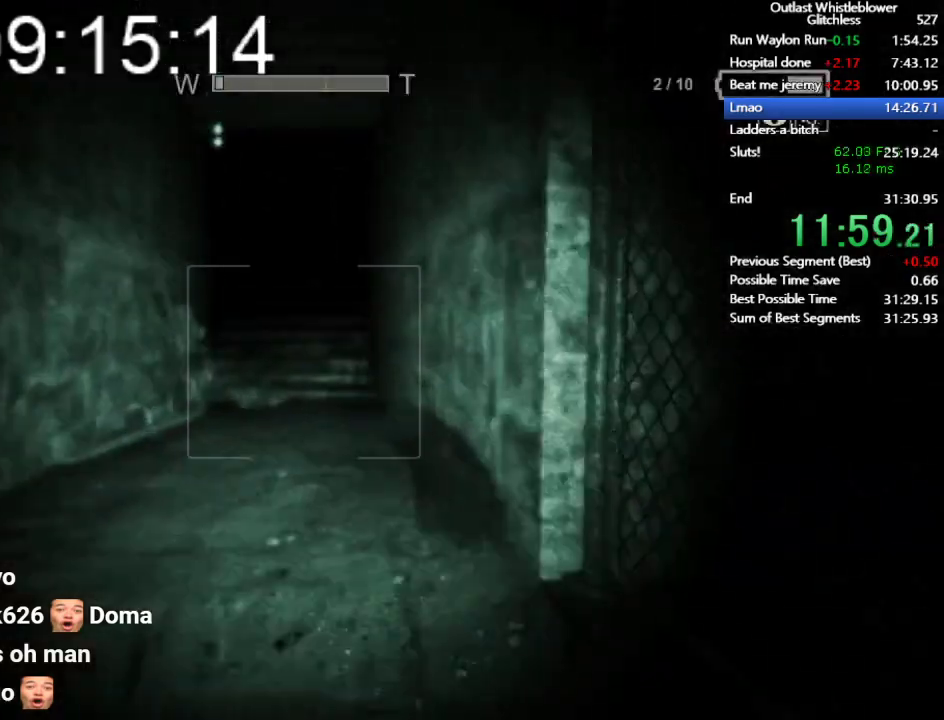
{"keys": ["shift", "w"], "mouse": [], "events": []}
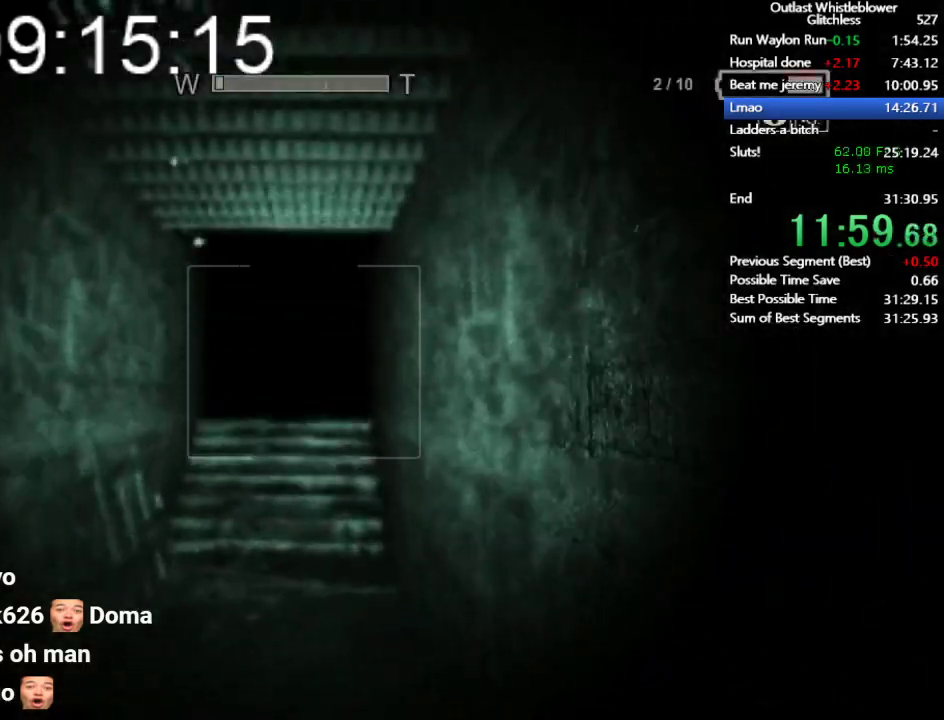
{"keys": ["shift", "w"], "mouse": [], "events": []}
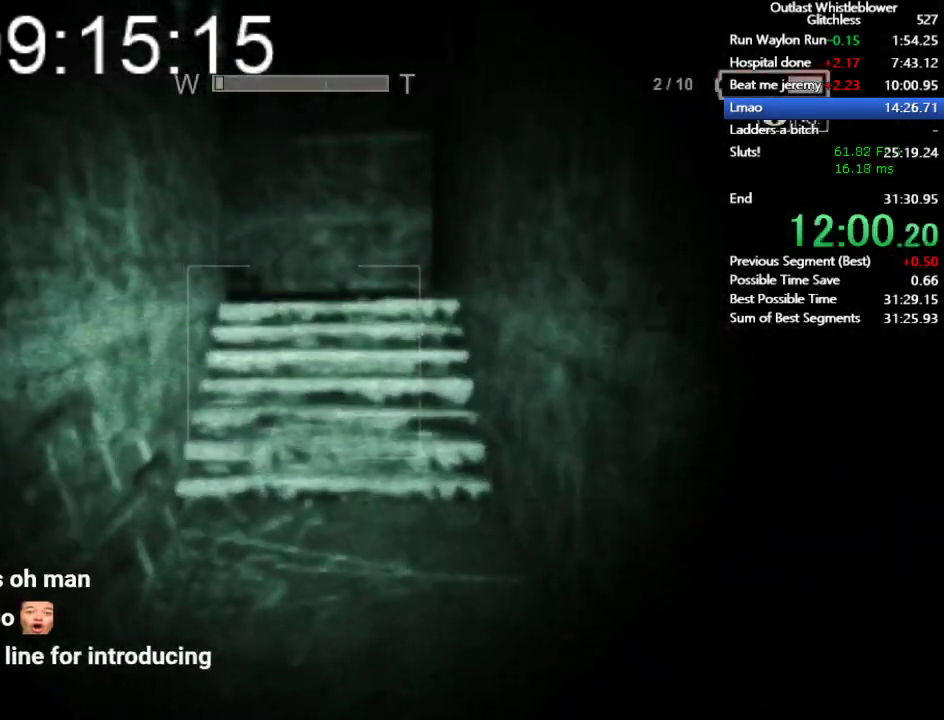
{"keys": ["shift", "w"], "mouse": [], "events": []}
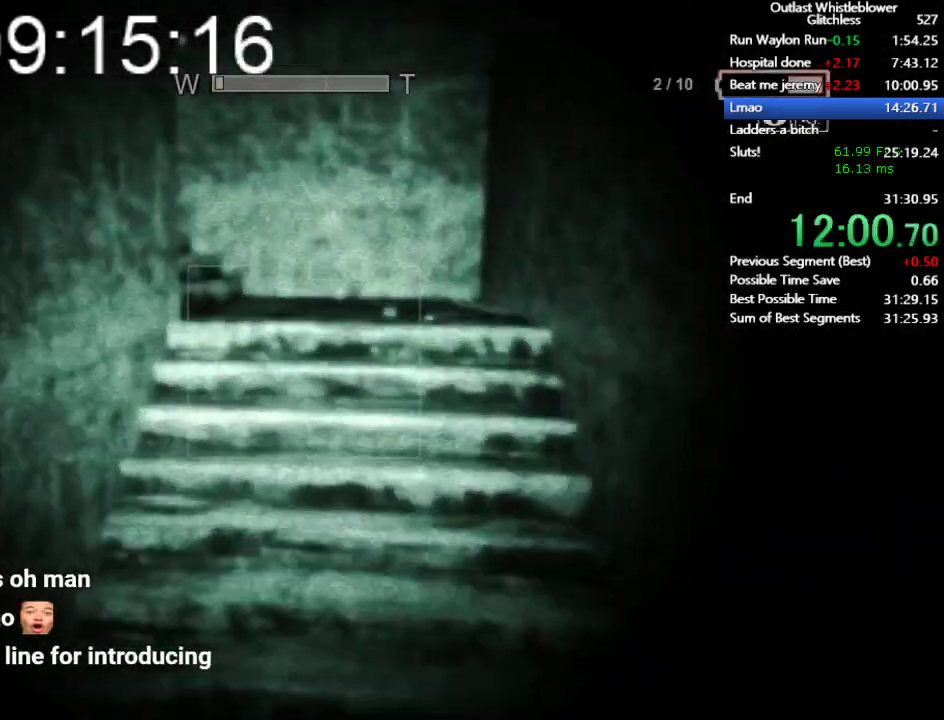
{"keys": ["shift", "w"], "mouse": [], "events": []}
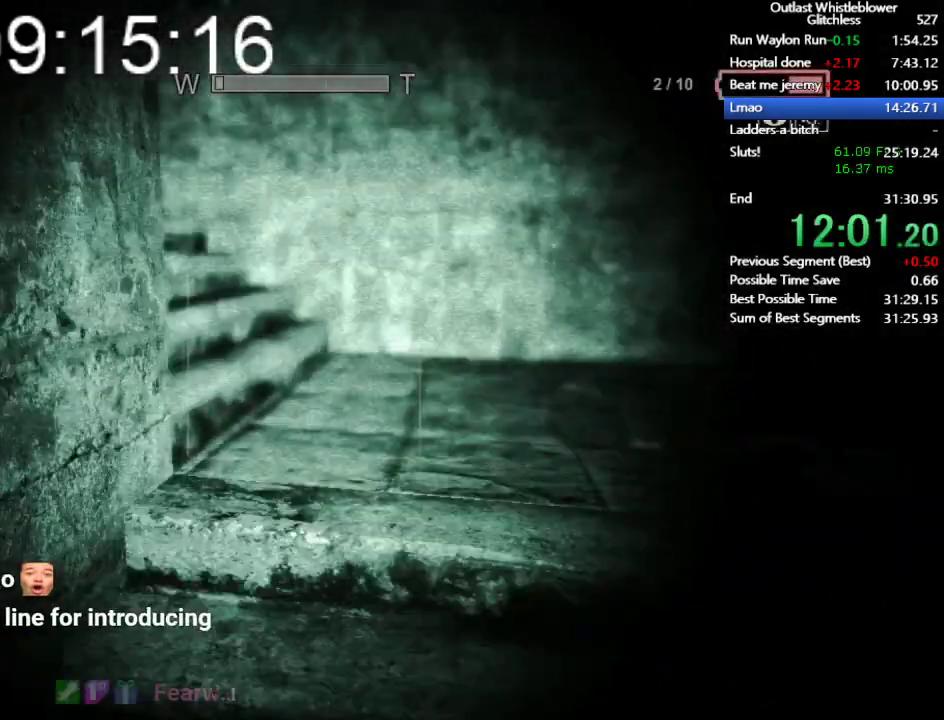
{"keys": ["shift", "w"], "mouse": [], "events": []}
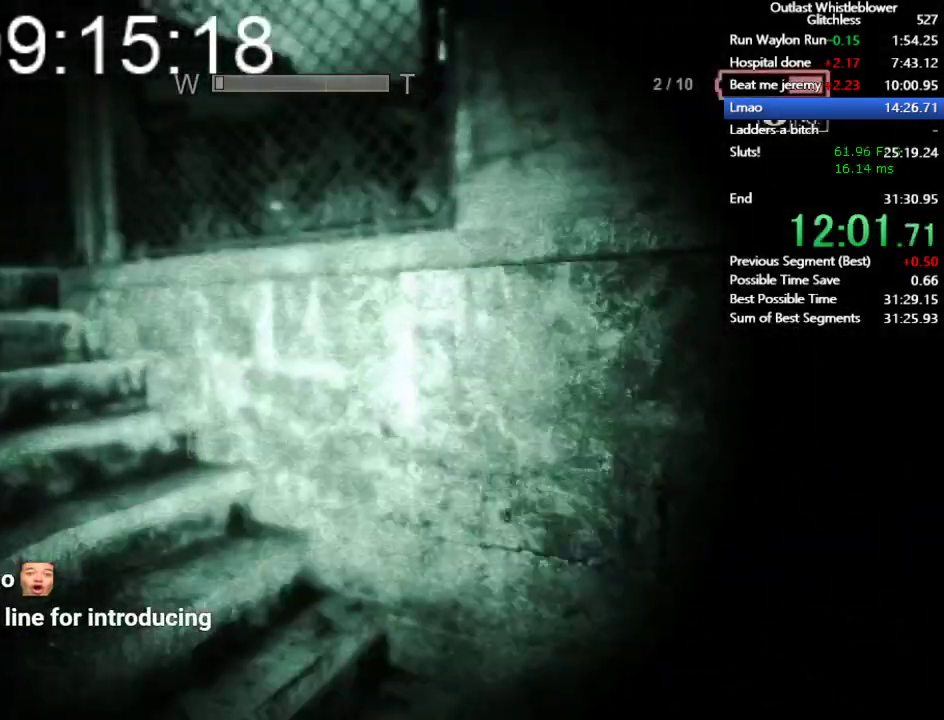
{"keys": ["shift", "w"], "mouse": [], "events": []}
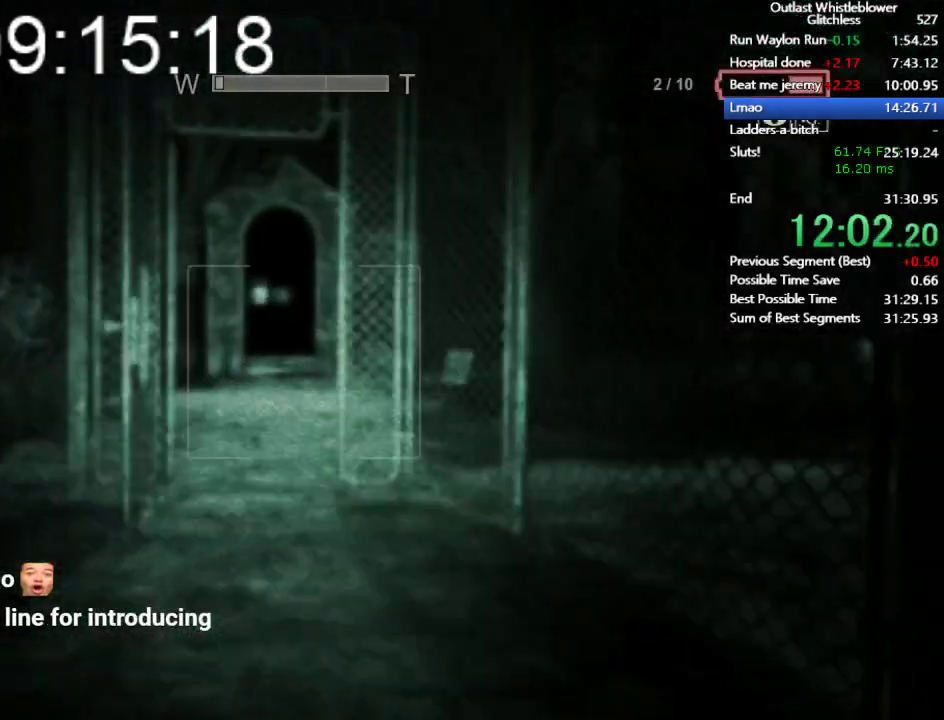
{"keys": ["r", "shift", "w"], "mouse": [], "events": [[467, "r", "down"]]}
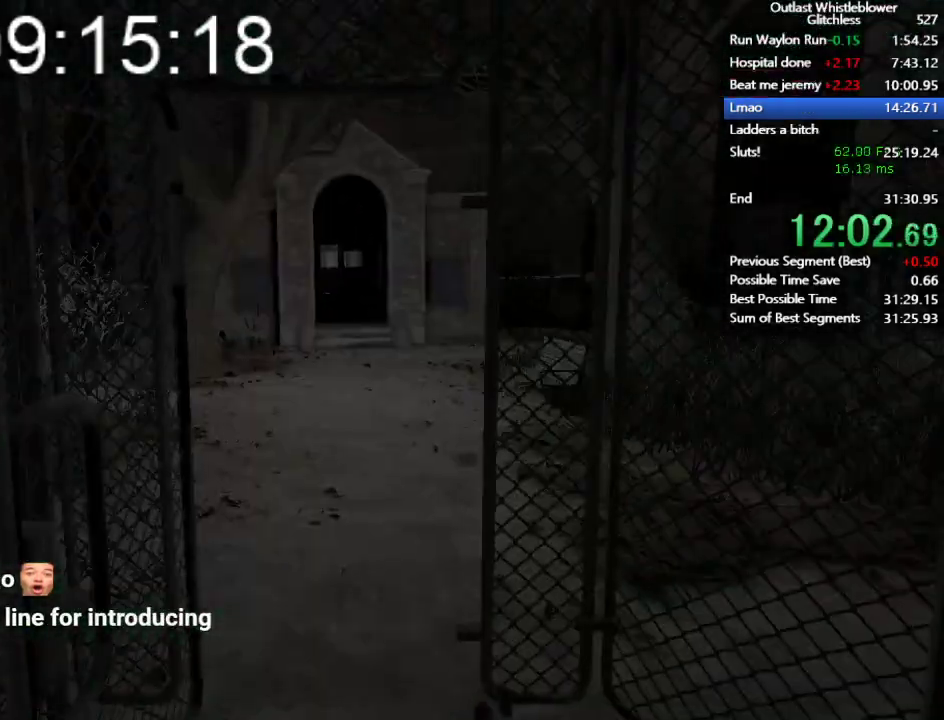
{"keys": ["shift", "w"], "mouse": [], "events": [[100, "r", "up"]]}
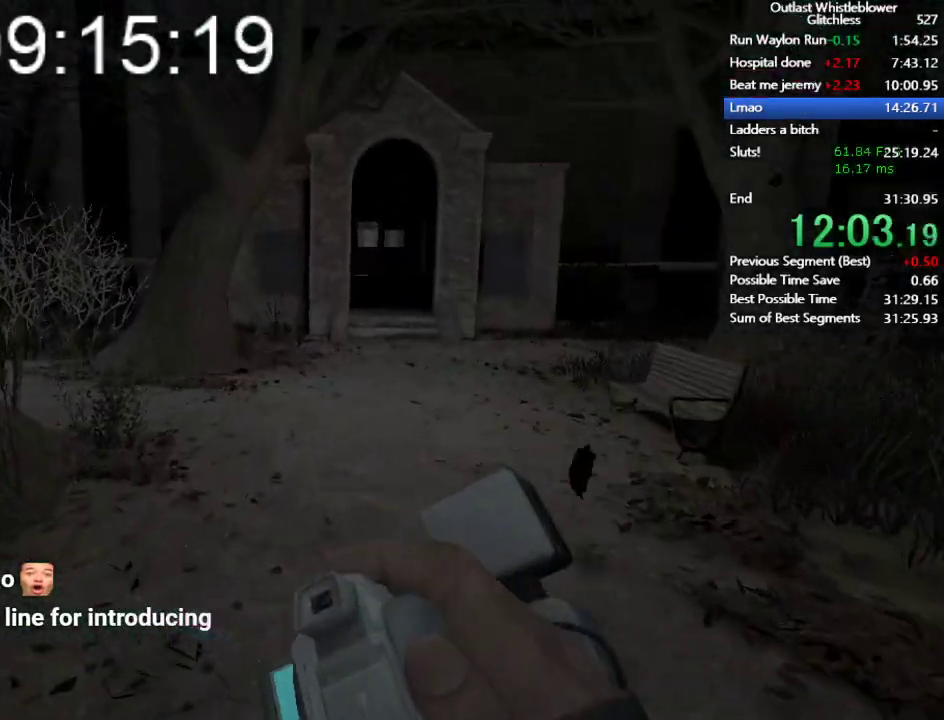
{"keys": ["shift", "w"], "mouse": [], "events": []}
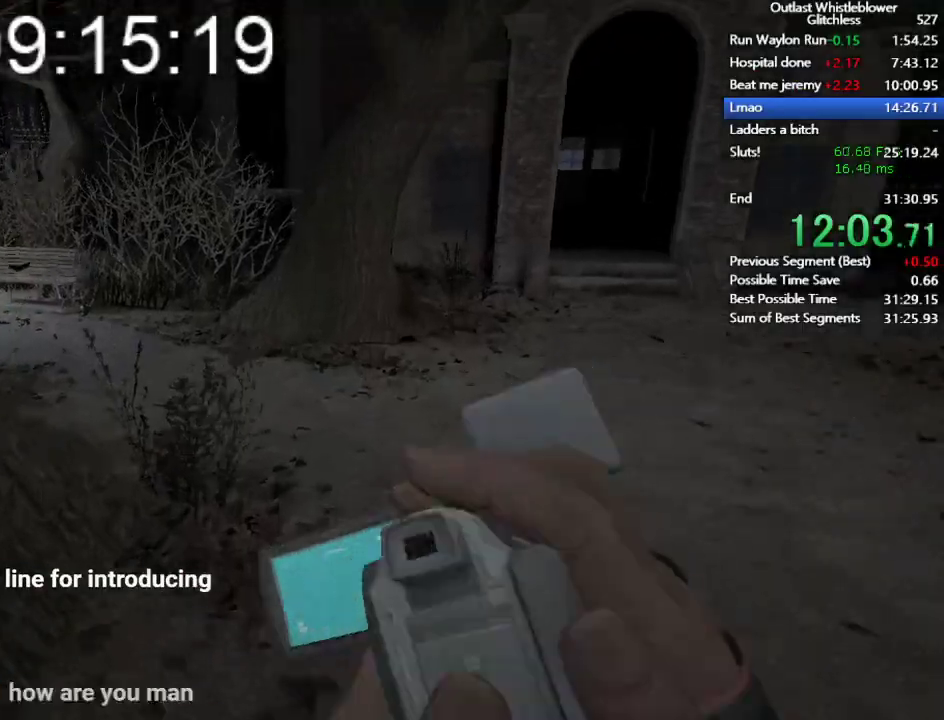
{"keys": ["shift", "w"], "mouse": [], "events": []}